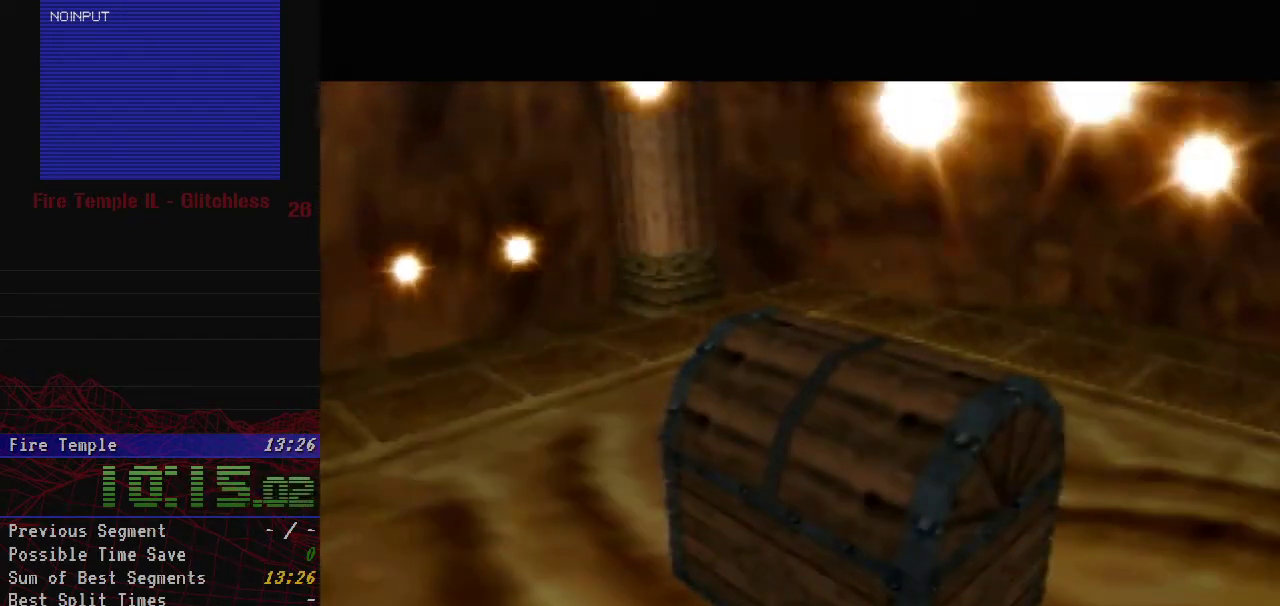
Gameplay with a controller (Nintendo layout); each line is a JSON object with the inputs held at the frame after it. "events" lists button and stick changes between this image and that frame as [ms after this image, input, new state], when the widget could be followed in between. Not read: L3 R2 R3.
{"buttons": [], "left_stick": "down", "events": [[100, "left_stick", "down"]]}
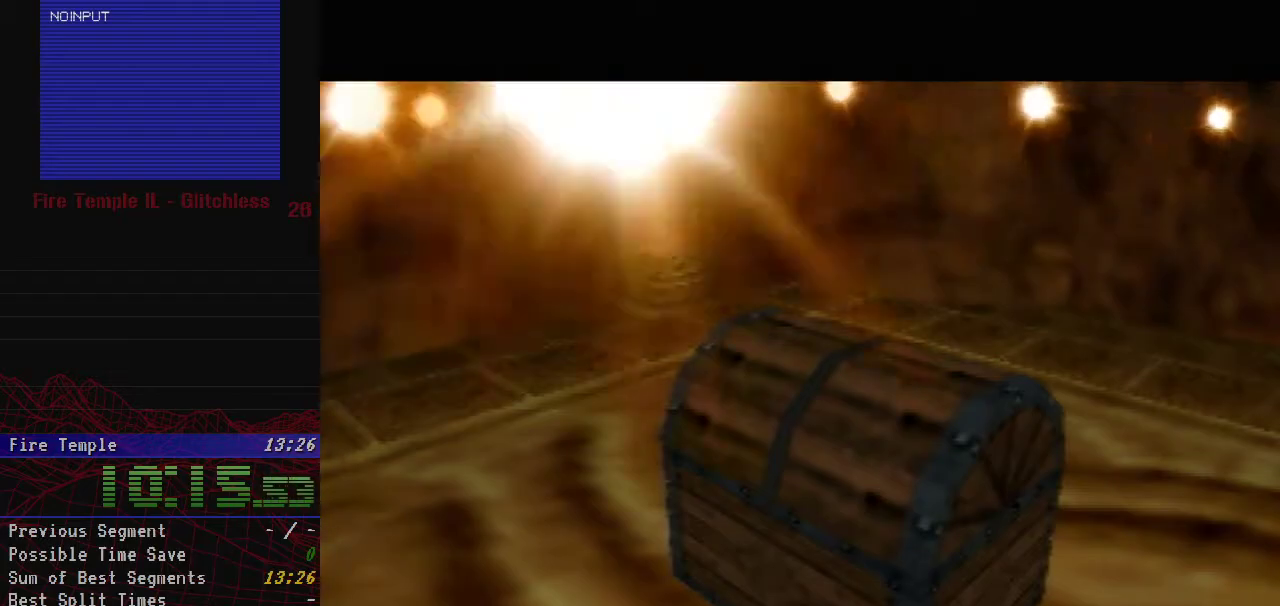
{"buttons": [], "left_stick": "down", "events": []}
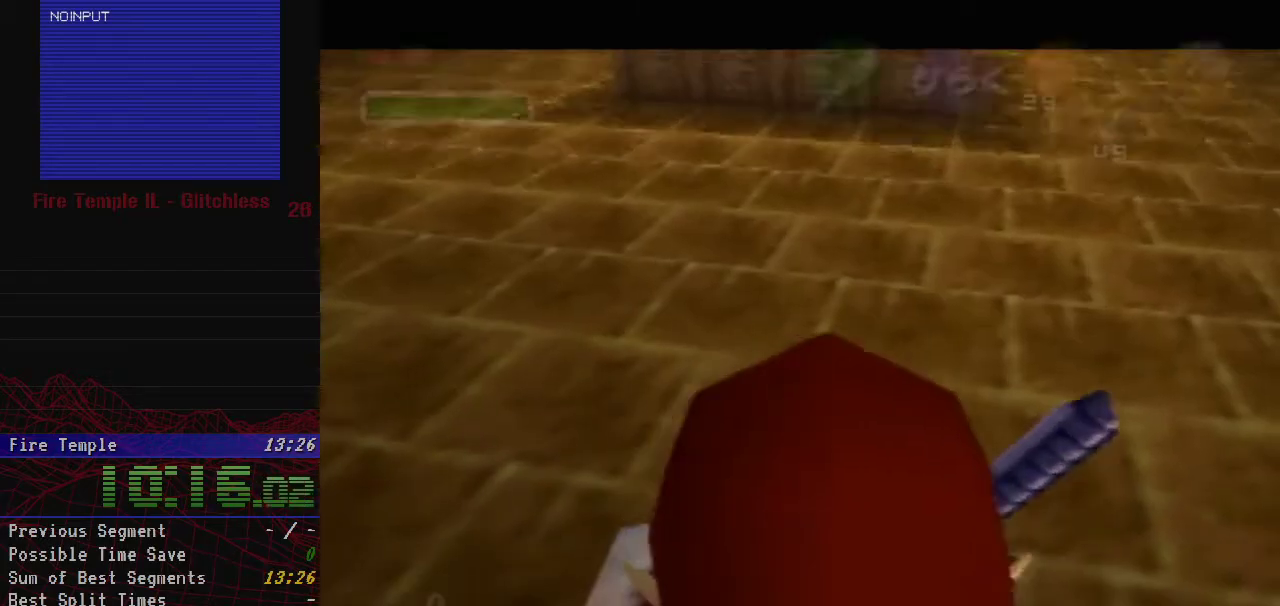
{"buttons": [], "left_stick": "down", "events": [[317, "A", "down"], [383, "A", "up"], [433, "A", "down"], [500, "A", "up"]]}
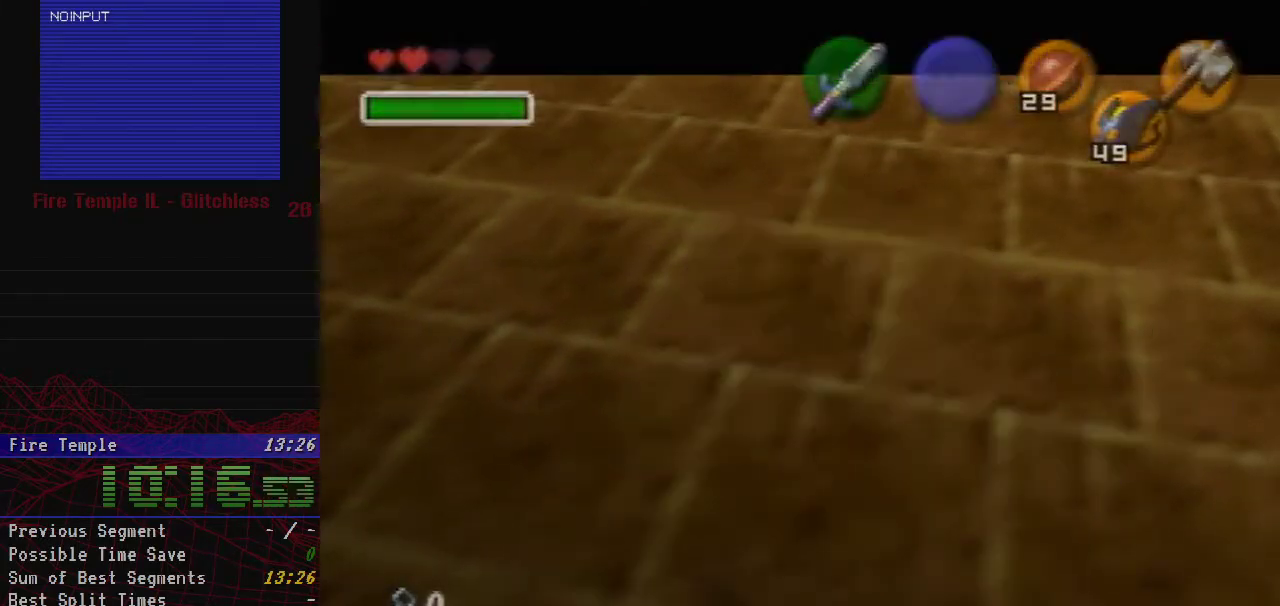
{"buttons": [], "left_stick": "center", "events": [[67, "A", "down"], [117, "A", "up"], [300, "A", "down"], [333, "left_stick", "center"], [383, "A", "up"]]}
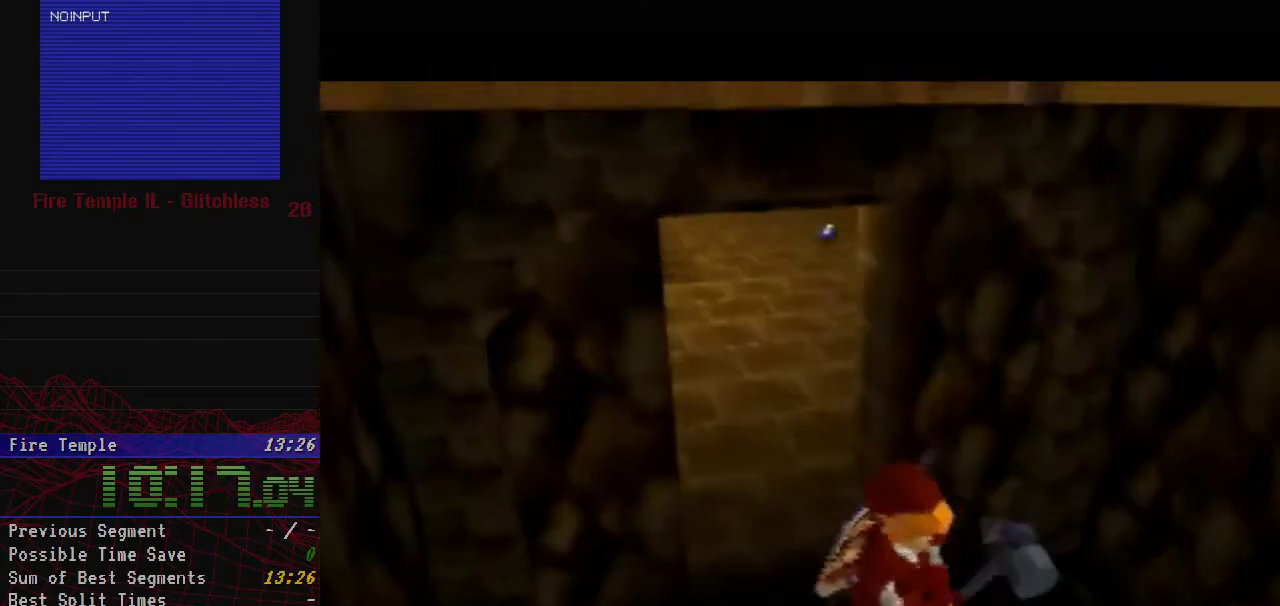
{"buttons": [], "left_stick": "center", "events": []}
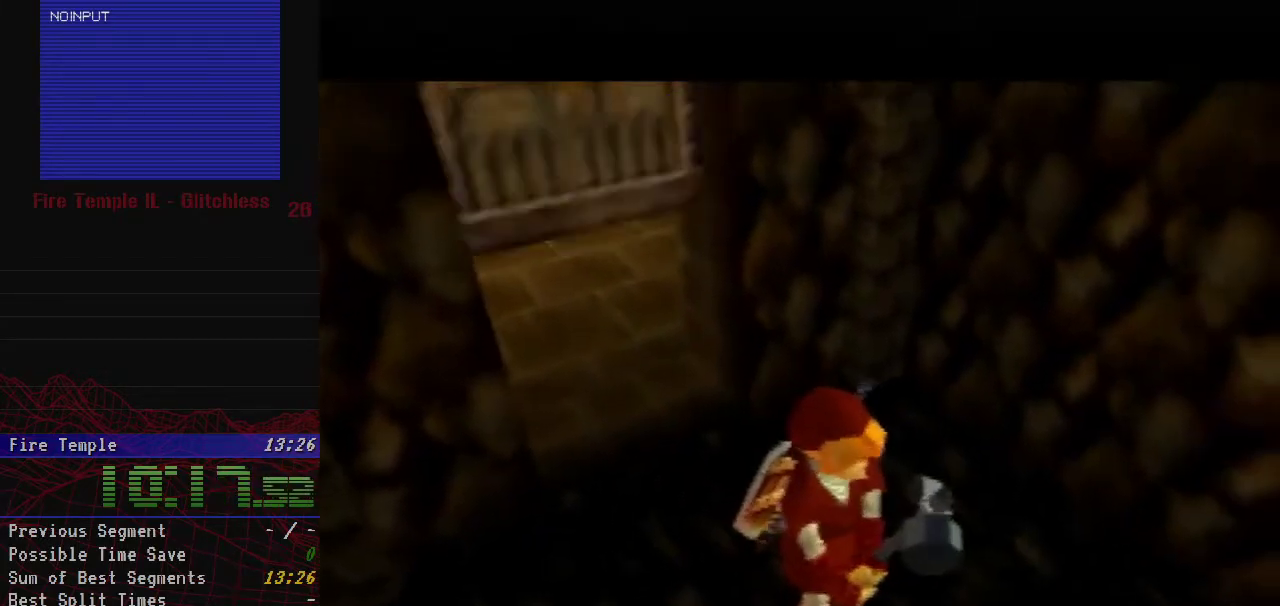
{"buttons": [], "left_stick": "center", "events": []}
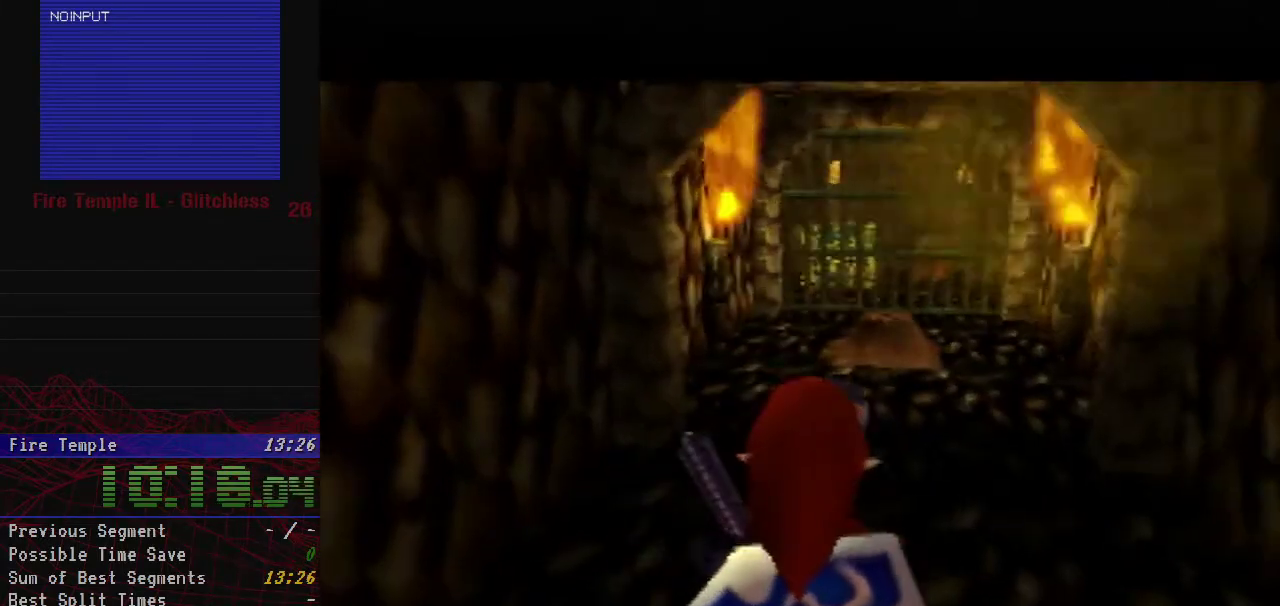
{"buttons": [], "left_stick": "up", "events": [[200, "left_stick", "up"]]}
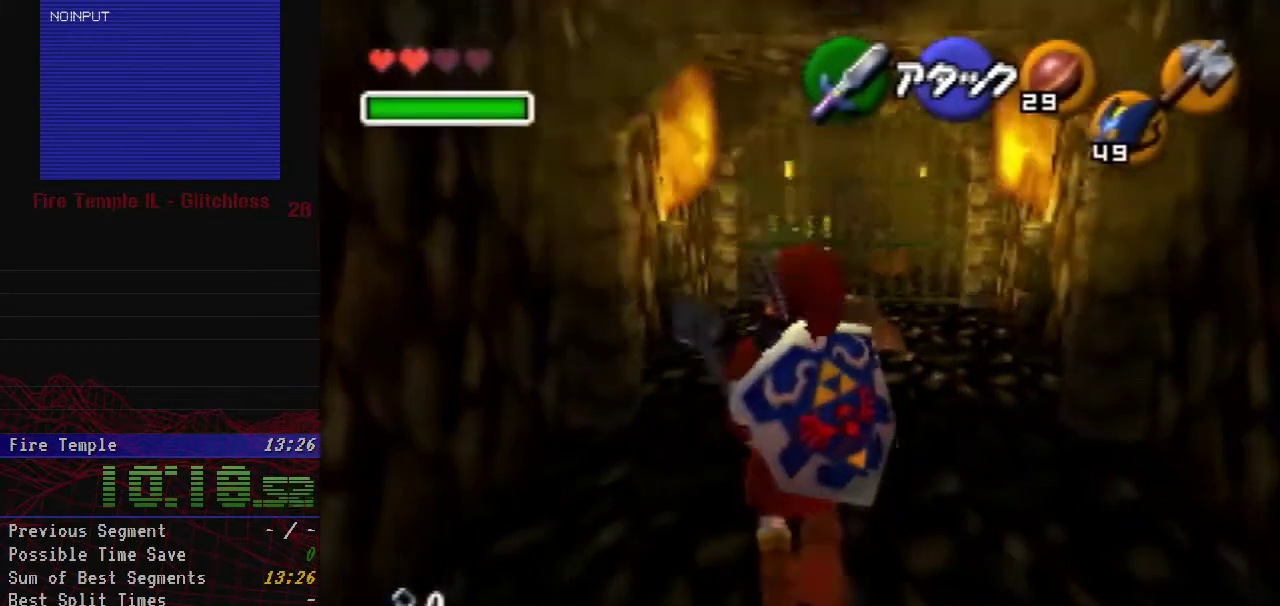
{"buttons": ["Z"], "left_stick": "up", "events": [[283, "Z", "down"], [450, "A", "down"], [500, "A", "up"]]}
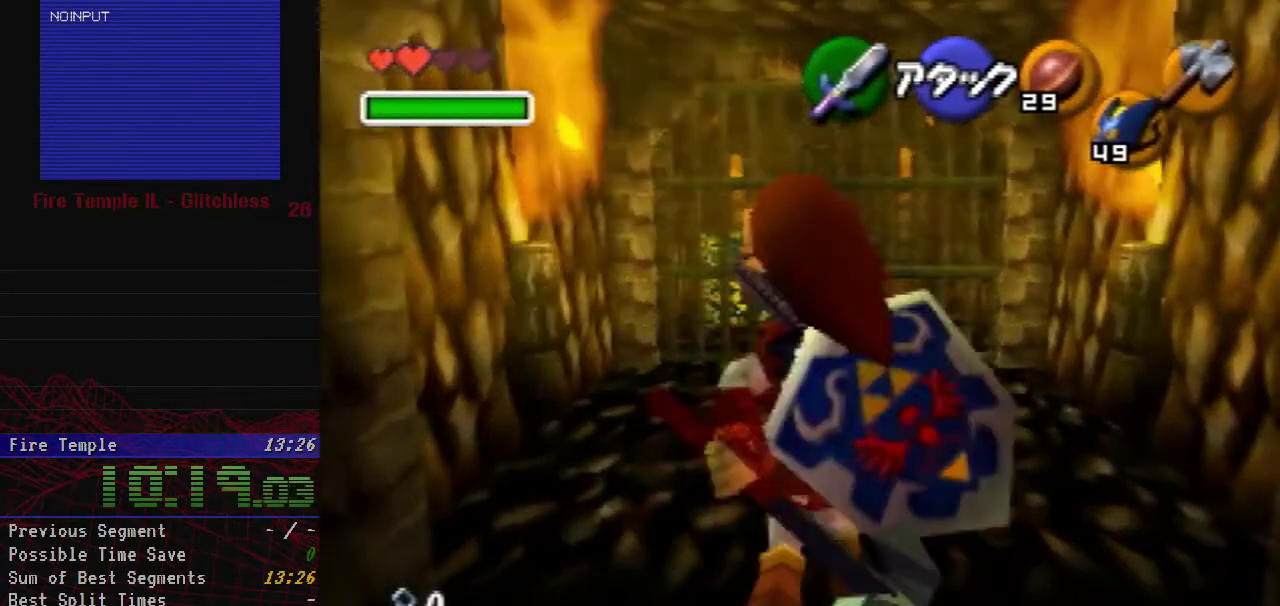
{"buttons": ["A", "Z"], "left_stick": "up", "events": [[483, "A", "down"]]}
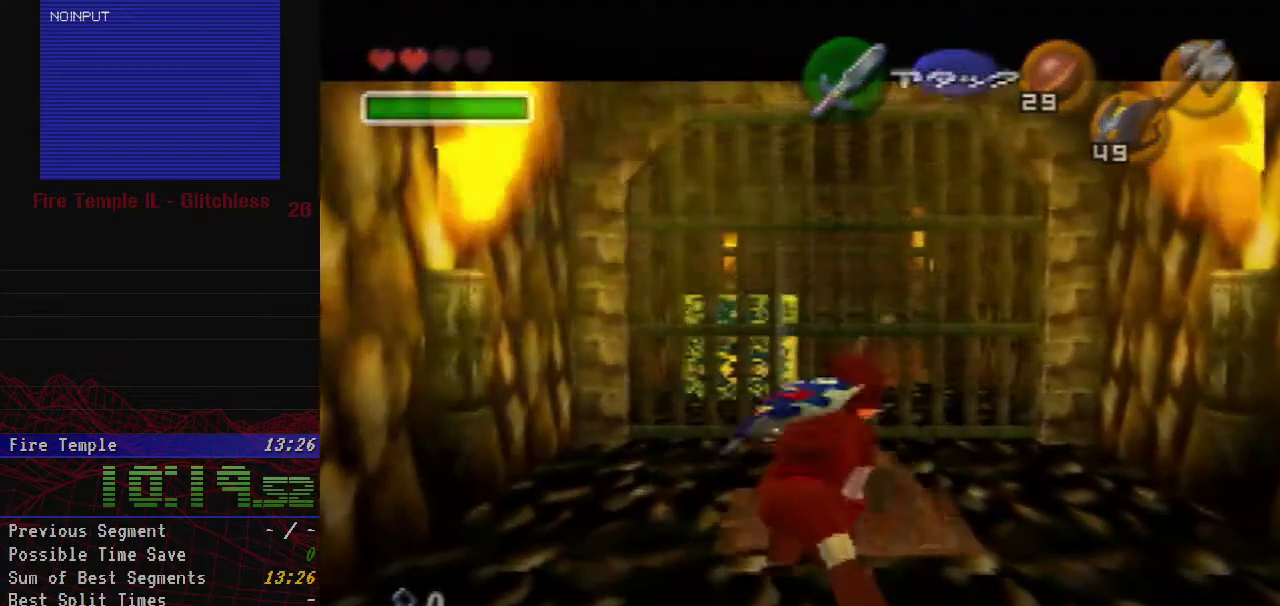
{"buttons": [], "left_stick": "center", "events": [[33, "A", "up"], [100, "A", "down"], [167, "A", "up"], [317, "Z", "up"], [350, "left_stick", "center"]]}
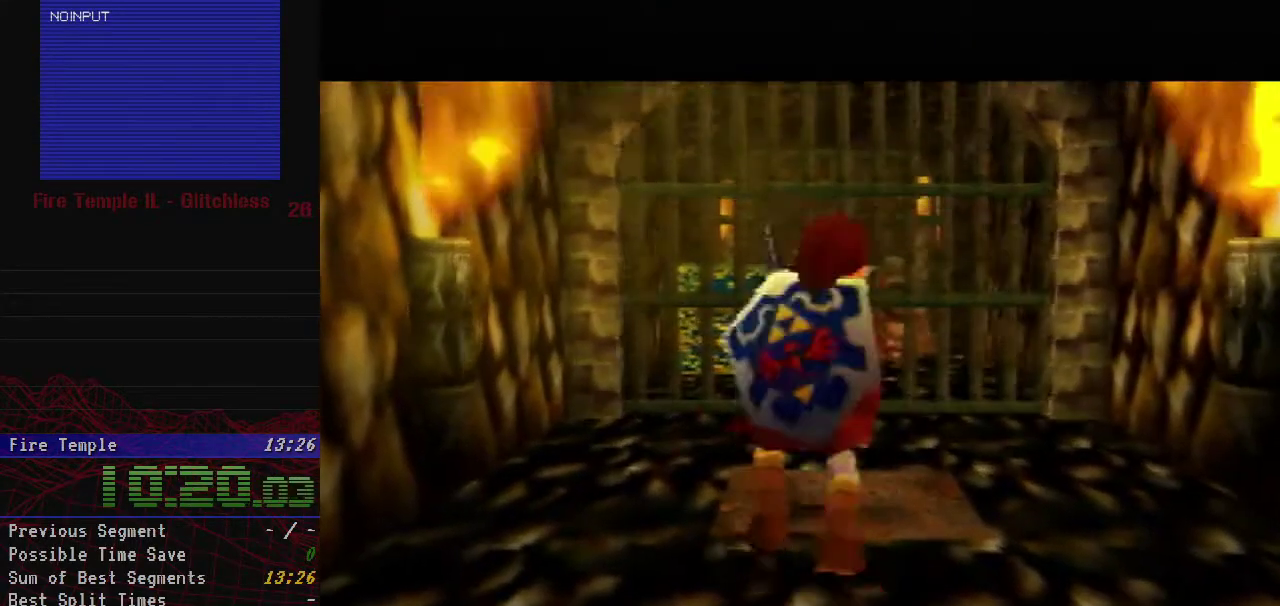
{"buttons": [], "left_stick": "center", "events": []}
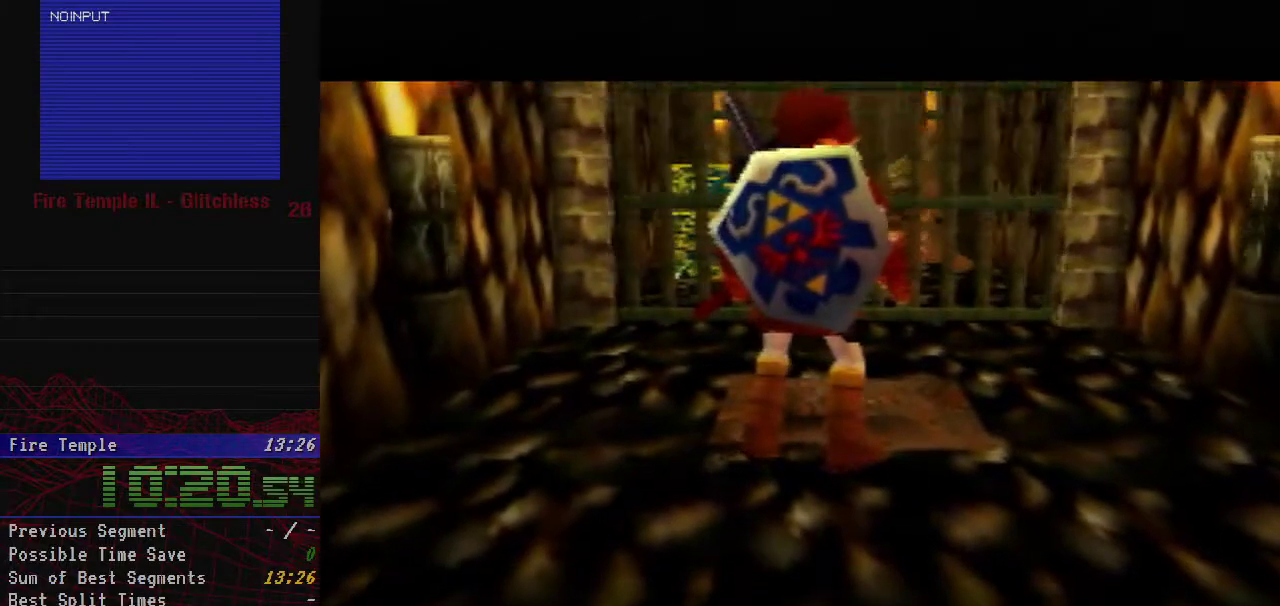
{"buttons": [], "left_stick": "center", "events": []}
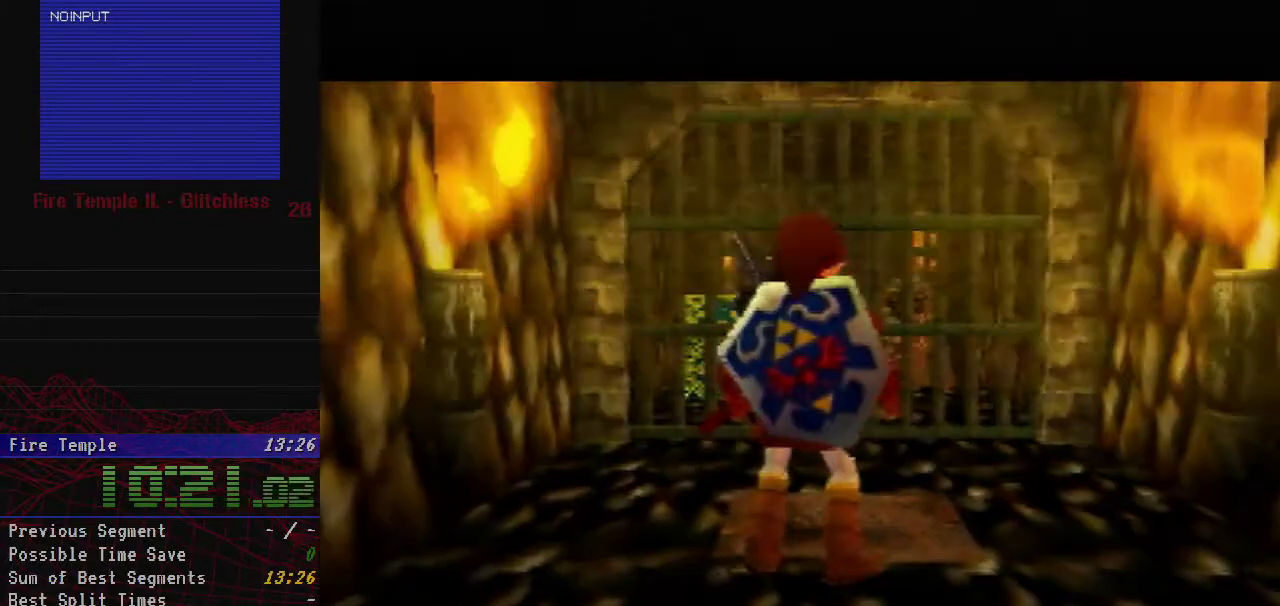
{"buttons": [], "left_stick": "center", "events": []}
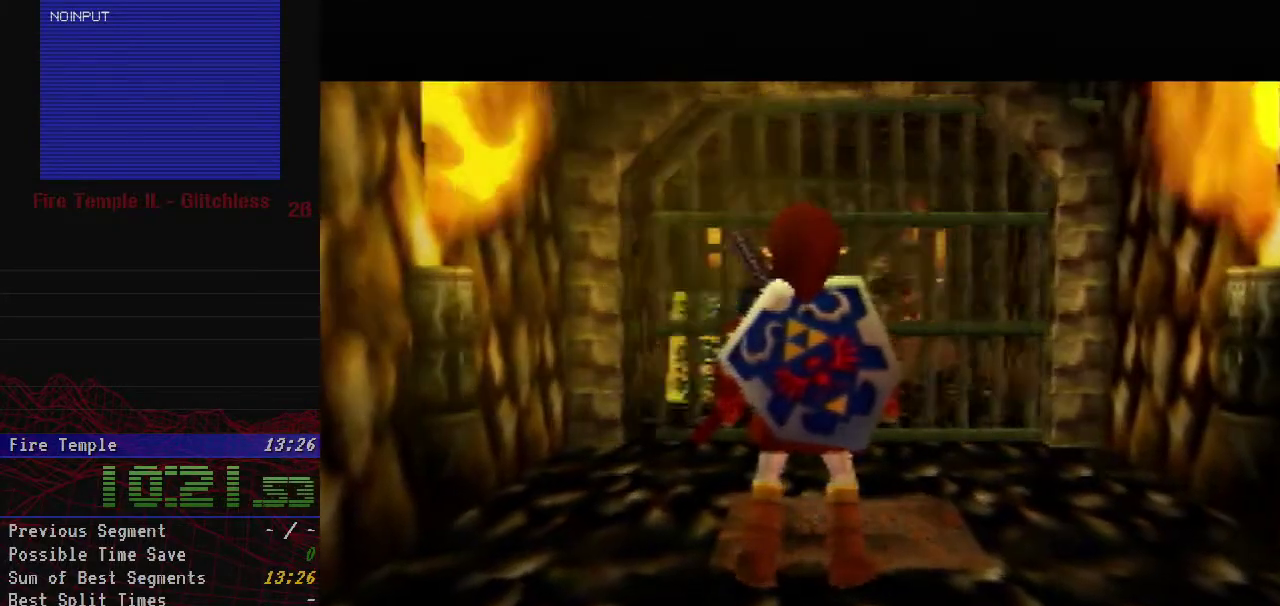
{"buttons": [], "left_stick": "center", "events": []}
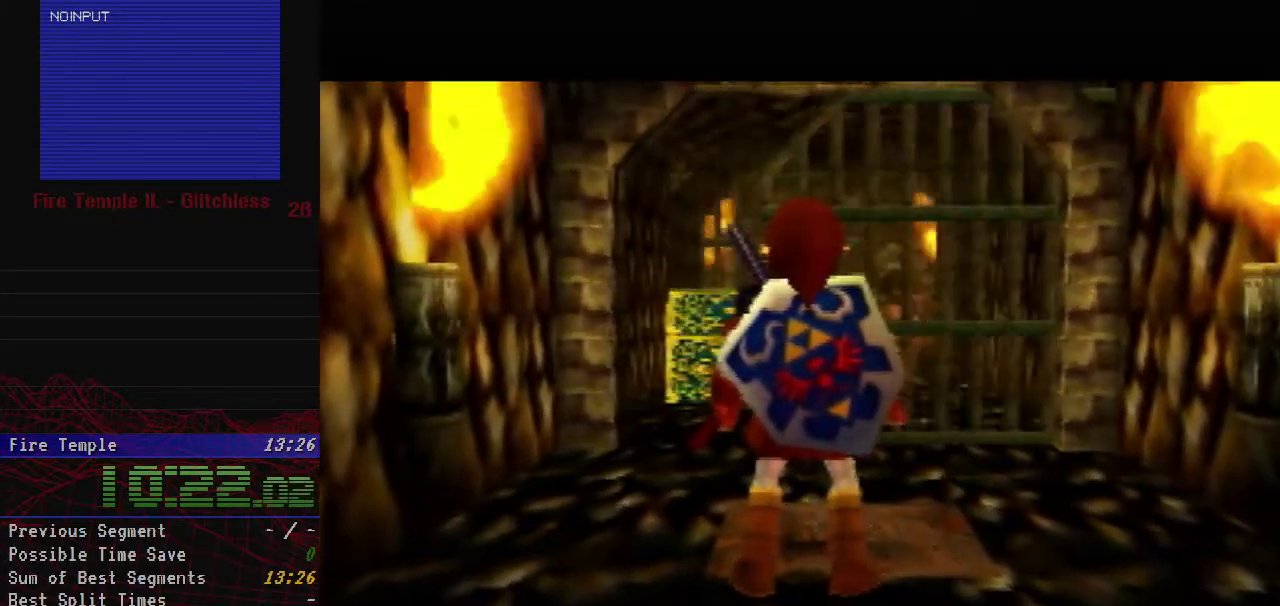
{"buttons": [], "left_stick": "up", "events": [[167, "left_stick", "up"]]}
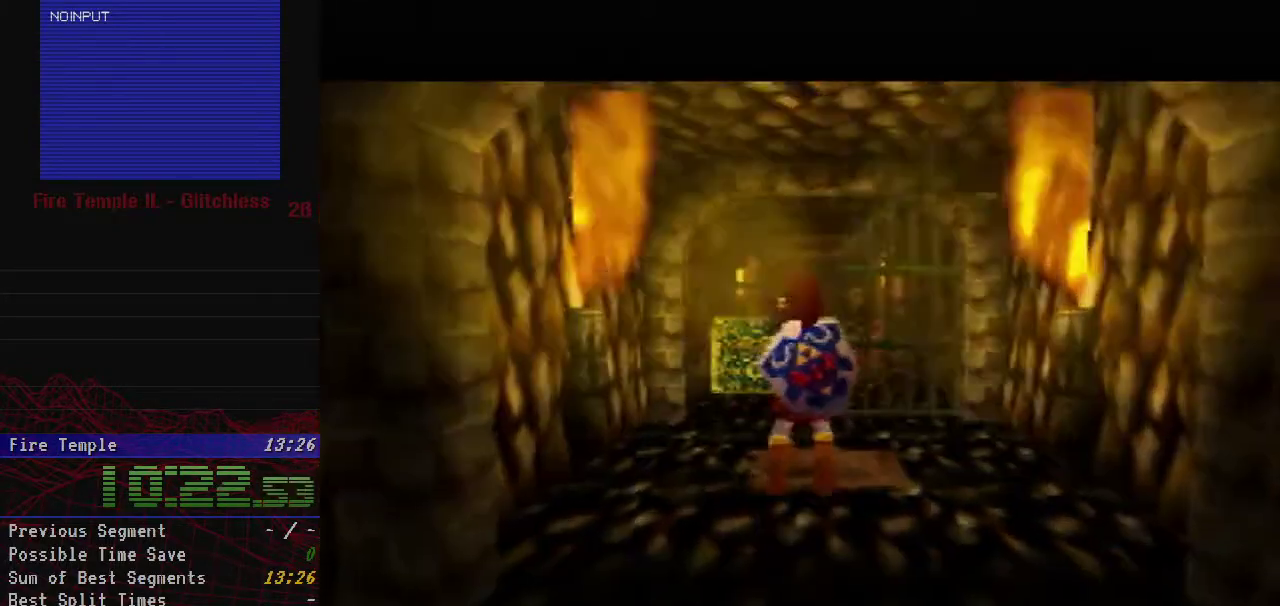
{"buttons": ["A"], "left_stick": "up", "events": [[450, "A", "down"]]}
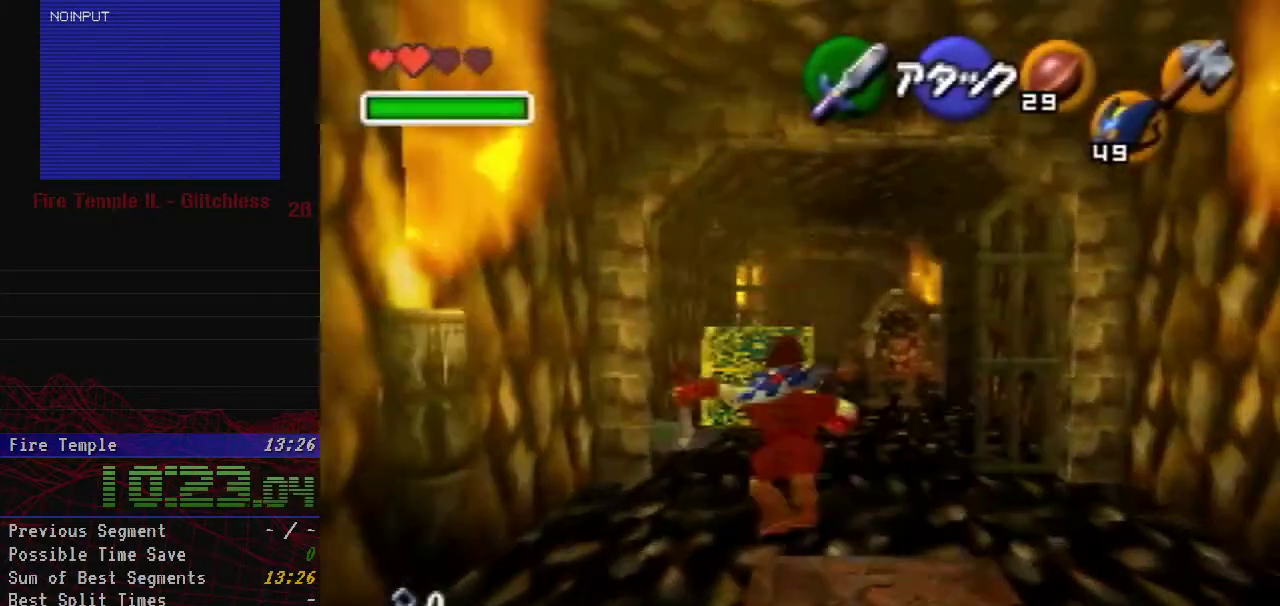
{"buttons": [], "left_stick": "up", "events": [[200, "A", "up"]]}
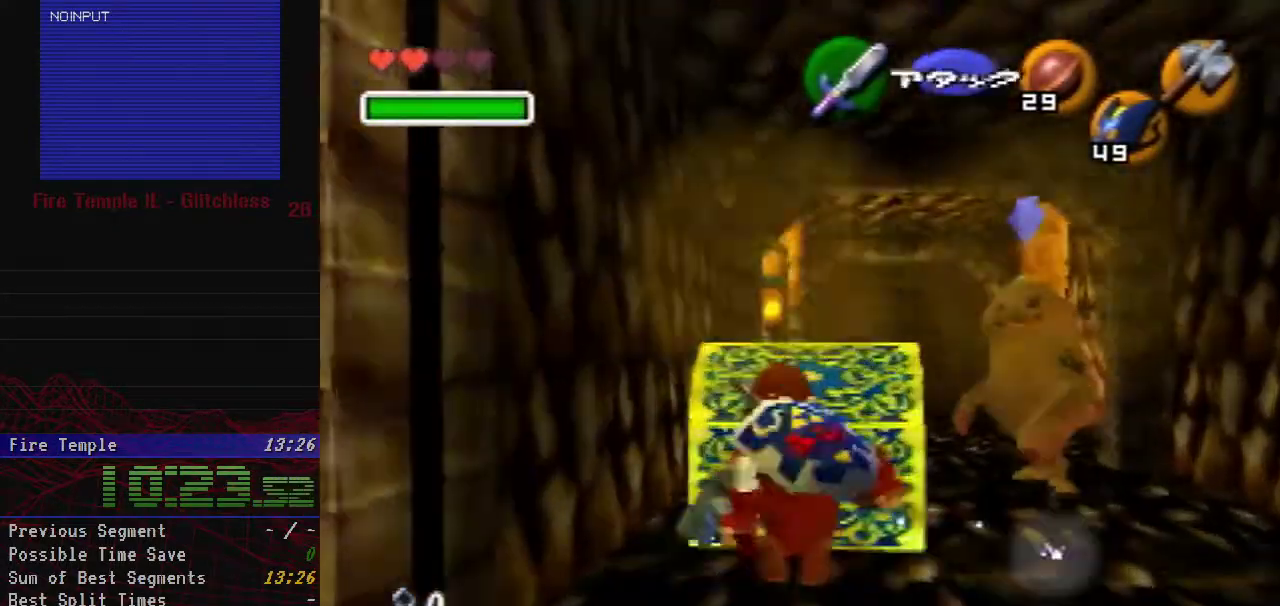
{"buttons": ["A"], "left_stick": "up", "events": [[317, "A", "down"]]}
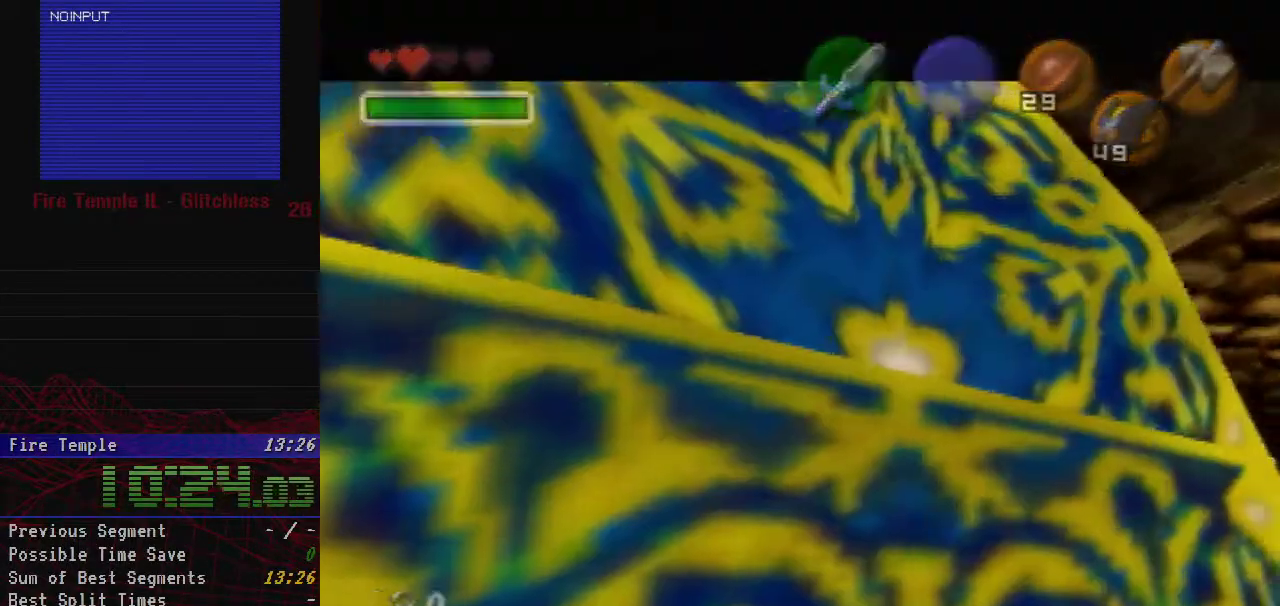
{"buttons": [], "left_stick": "center", "events": [[33, "A", "up"], [100, "A", "down"], [167, "A", "up"], [233, "A", "down"], [250, "left_stick", "center"], [300, "A", "up"]]}